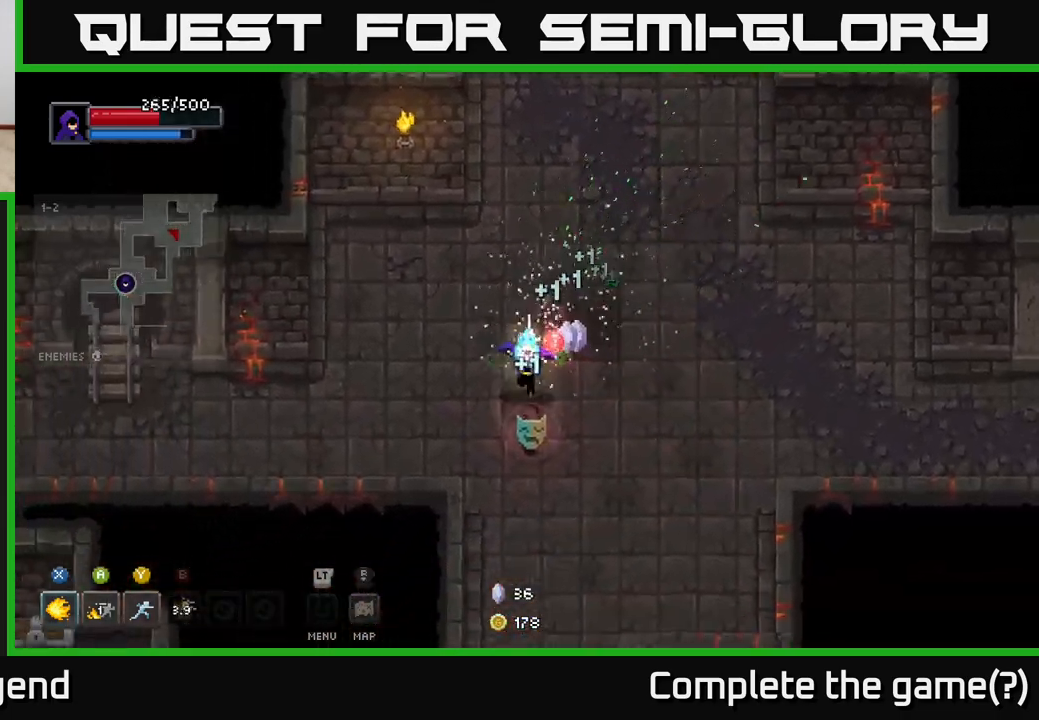
Gameplay with a controller (Xbox layout); each line is a JSON object with the inputs held at the frame after it. "events" lists button and stick changes between this image and that frame as [ms after this image, input, new state], when the widget could be followed in between.
{"buttons": [], "left_stick": "center", "right_stick": "center", "events": [[83, "left_stick", "down-right"], [250, "left_stick", "down-left"], [417, "left_stick", "center"]]}
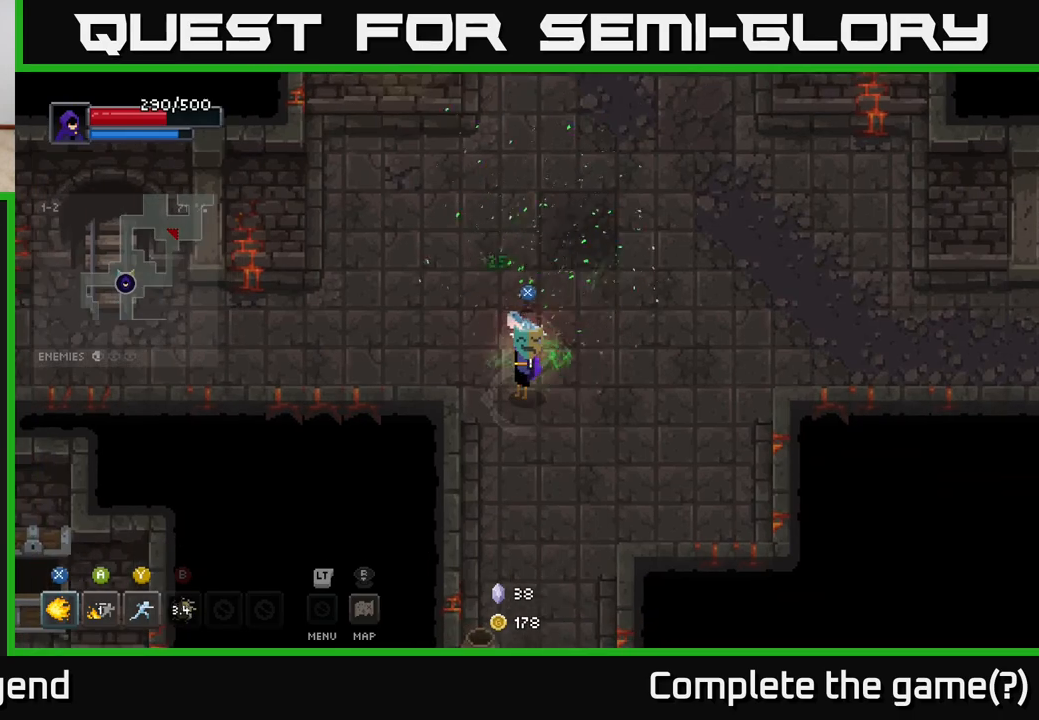
{"buttons": [], "left_stick": "up", "right_stick": "center", "events": [[183, "left_stick", "right"], [483, "left_stick", "up"]]}
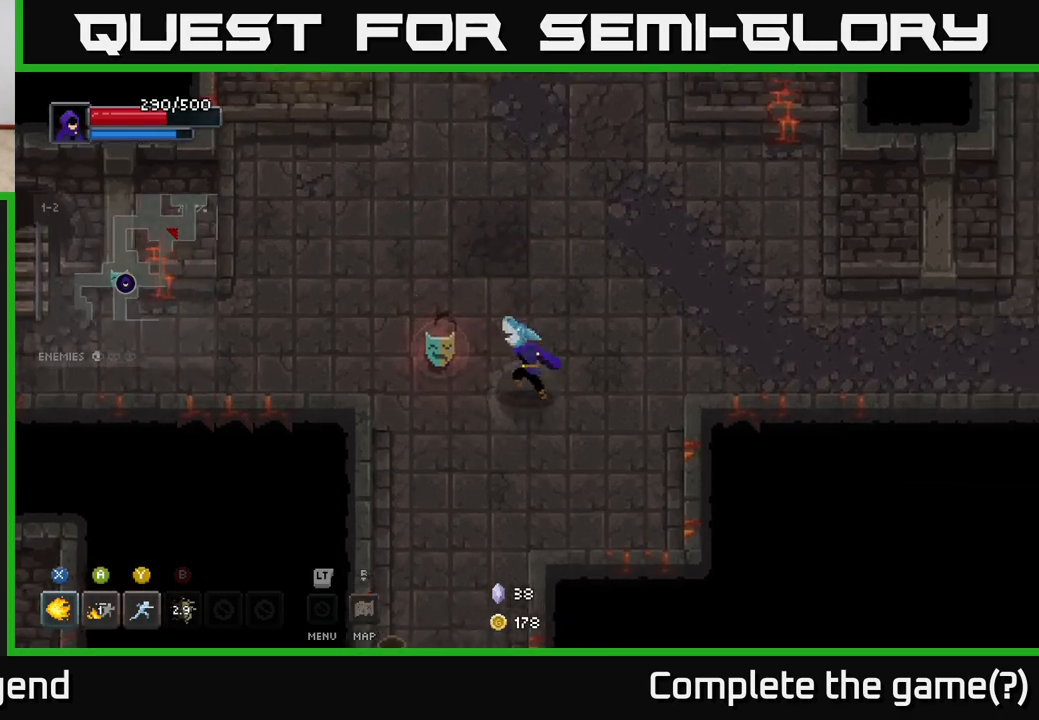
{"buttons": [], "left_stick": "center", "right_stick": "center", "events": [[50, "left_stick", "left"], [150, "left_stick", "center"]]}
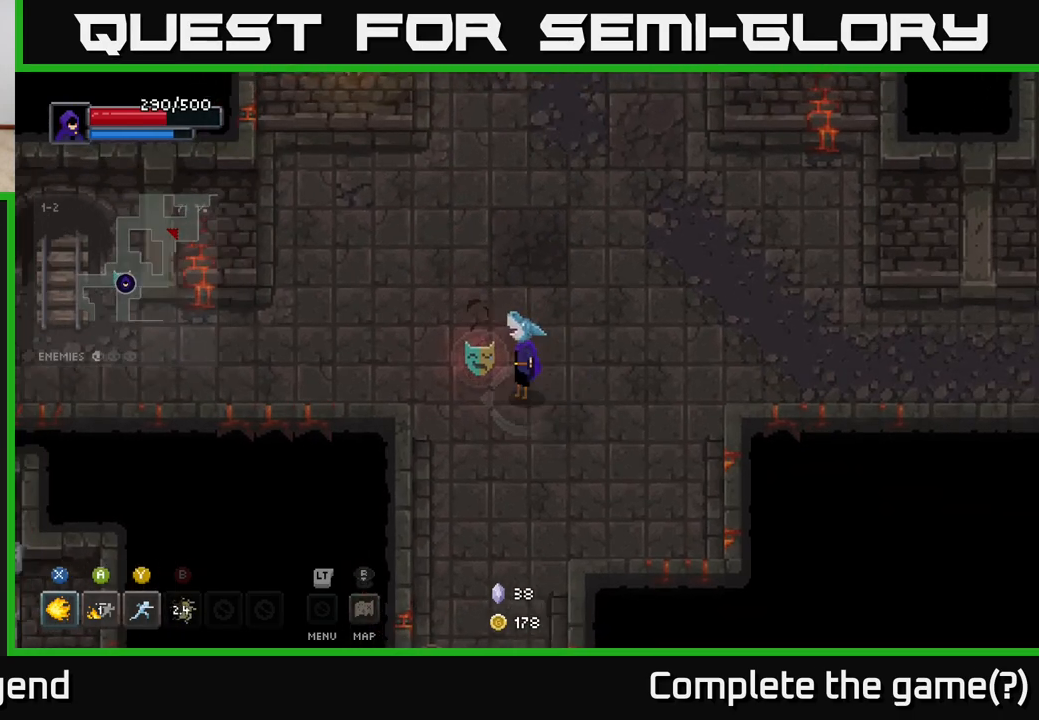
{"buttons": [], "left_stick": "center", "right_stick": "center", "events": []}
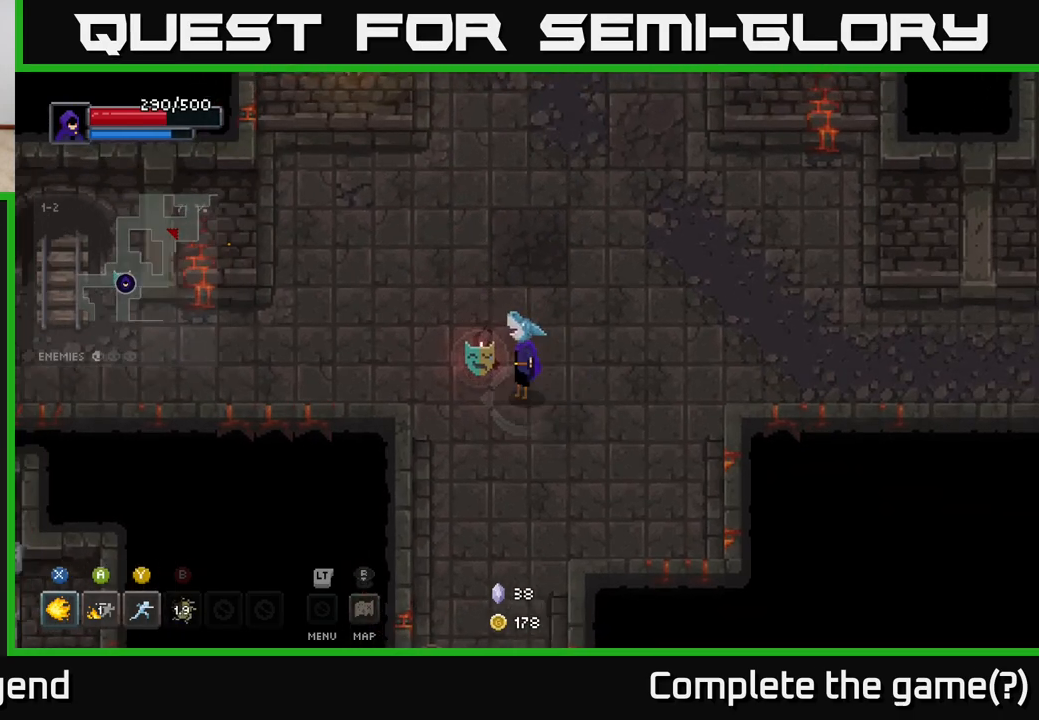
{"buttons": [], "left_stick": "right", "right_stick": "center", "events": [[300, "left_stick", "right"]]}
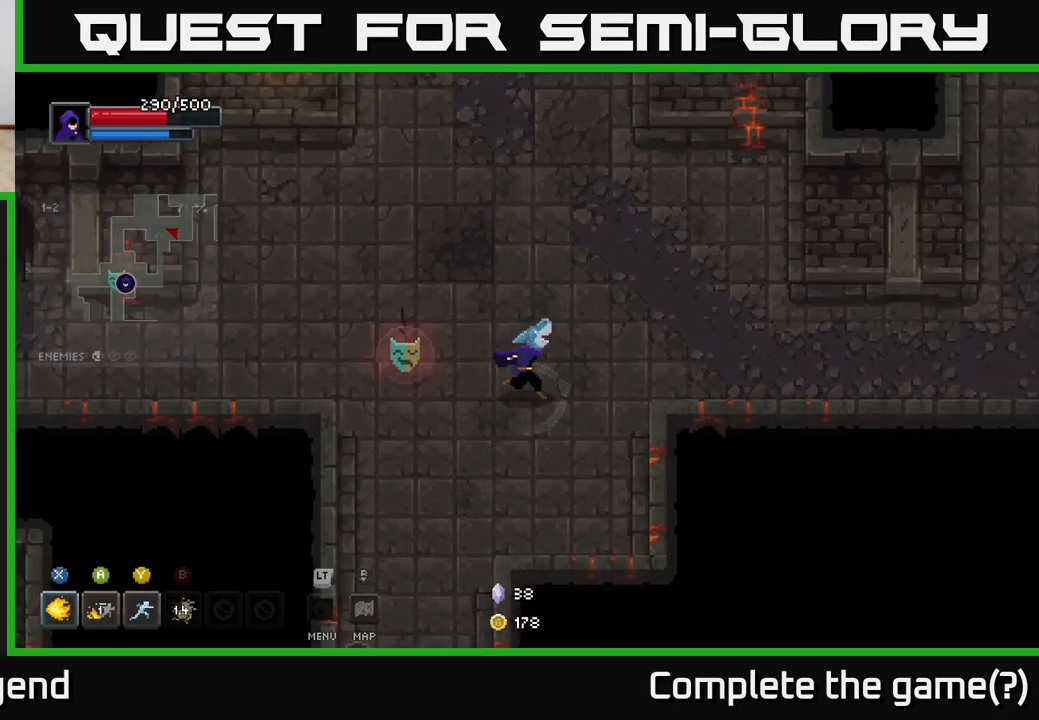
{"buttons": [], "left_stick": "center", "right_stick": "center", "events": [[83, "left_stick", "left"], [333, "left_stick", "center"]]}
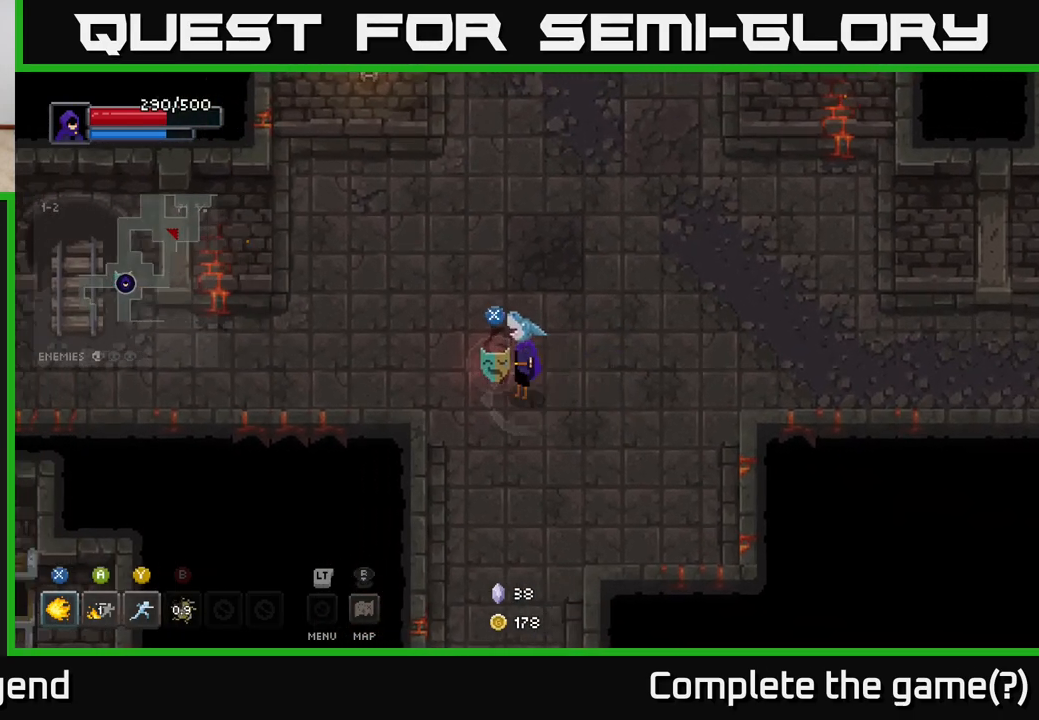
{"buttons": [], "left_stick": "up-right", "right_stick": "center", "events": [[400, "left_stick", "up-right"]]}
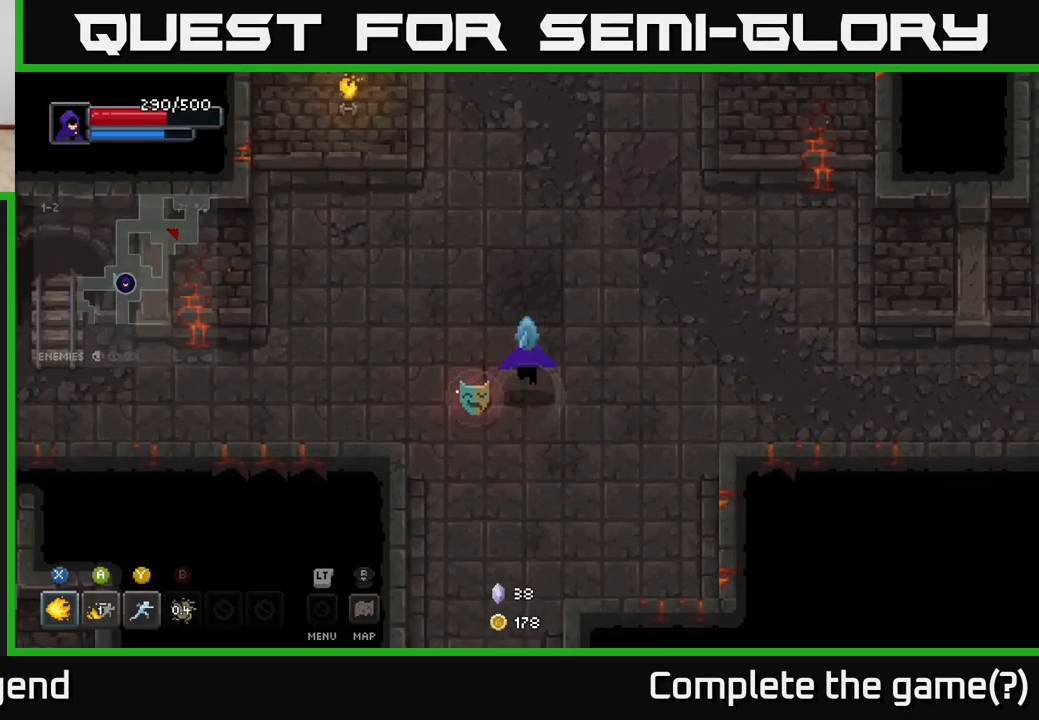
{"buttons": [], "left_stick": "up", "right_stick": "center", "events": [[150, "left_stick", "up"]]}
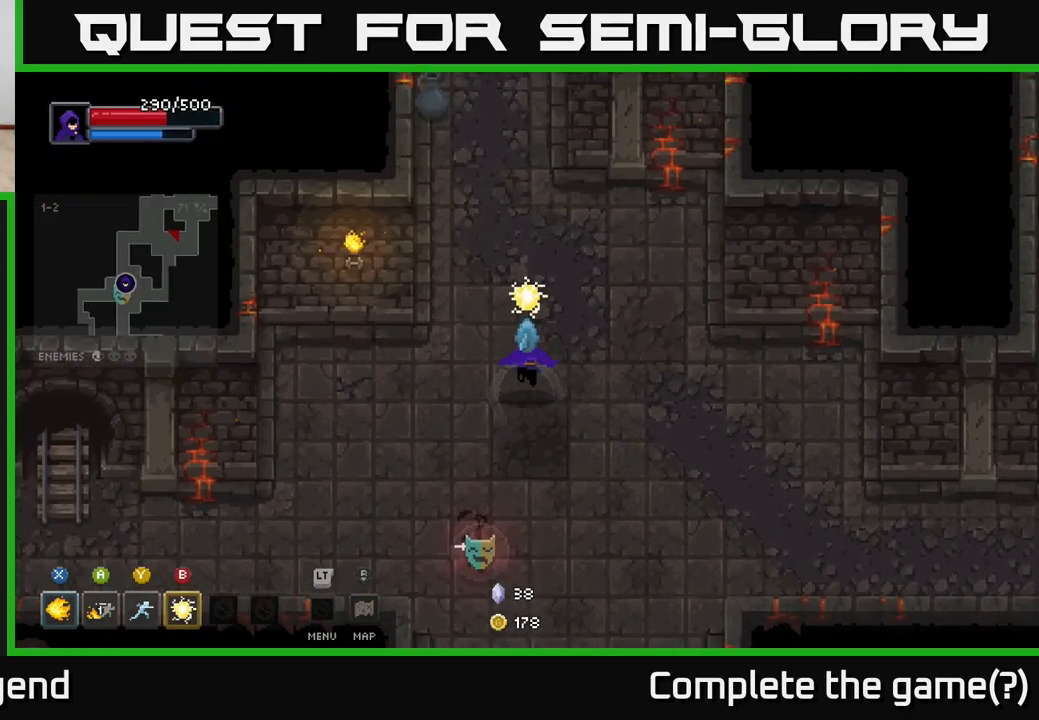
{"buttons": [], "left_stick": "up", "right_stick": "center", "events": []}
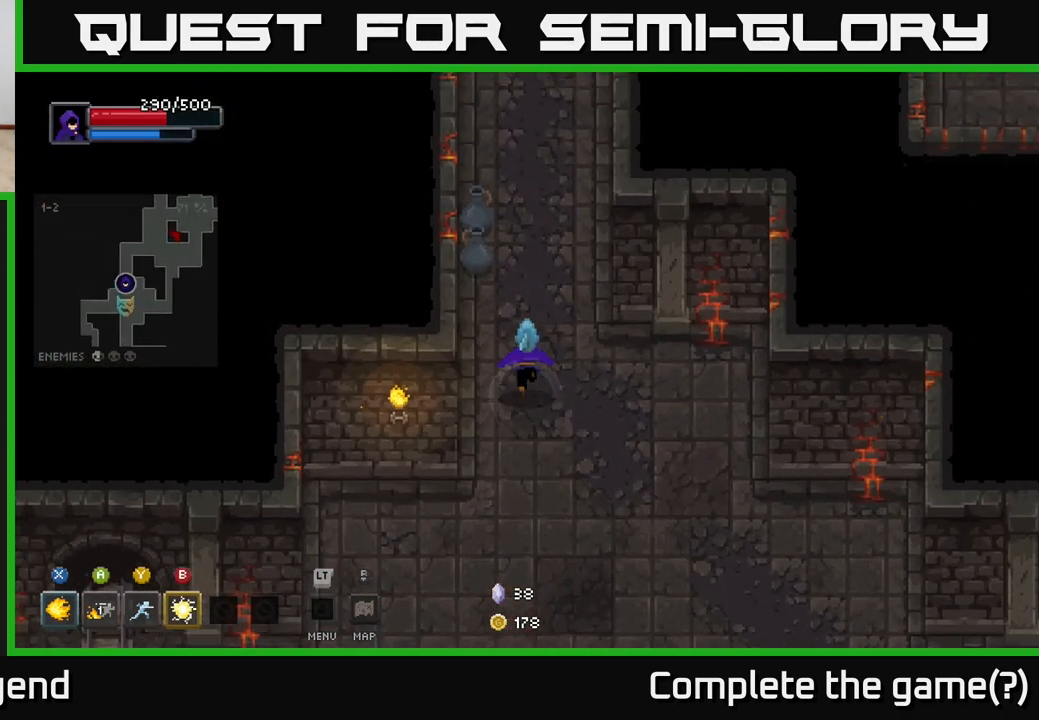
{"buttons": [], "left_stick": "up", "right_stick": "center", "events": []}
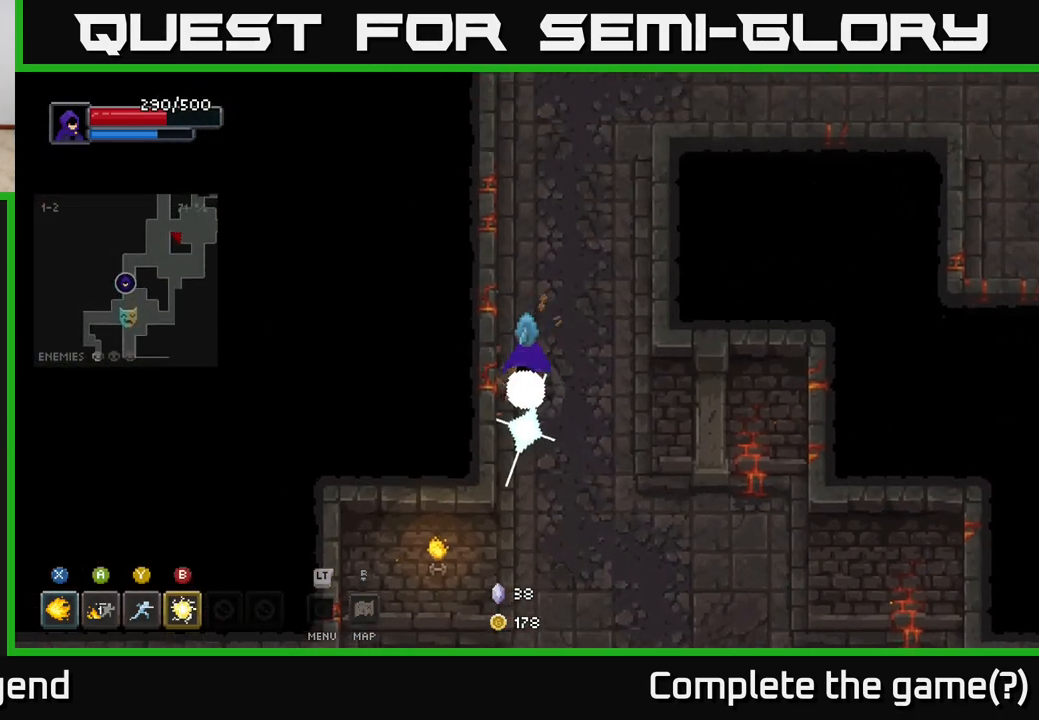
{"buttons": [], "left_stick": "down", "right_stick": "center", "events": [[117, "left_stick", "down-right"], [217, "left_stick", "down"]]}
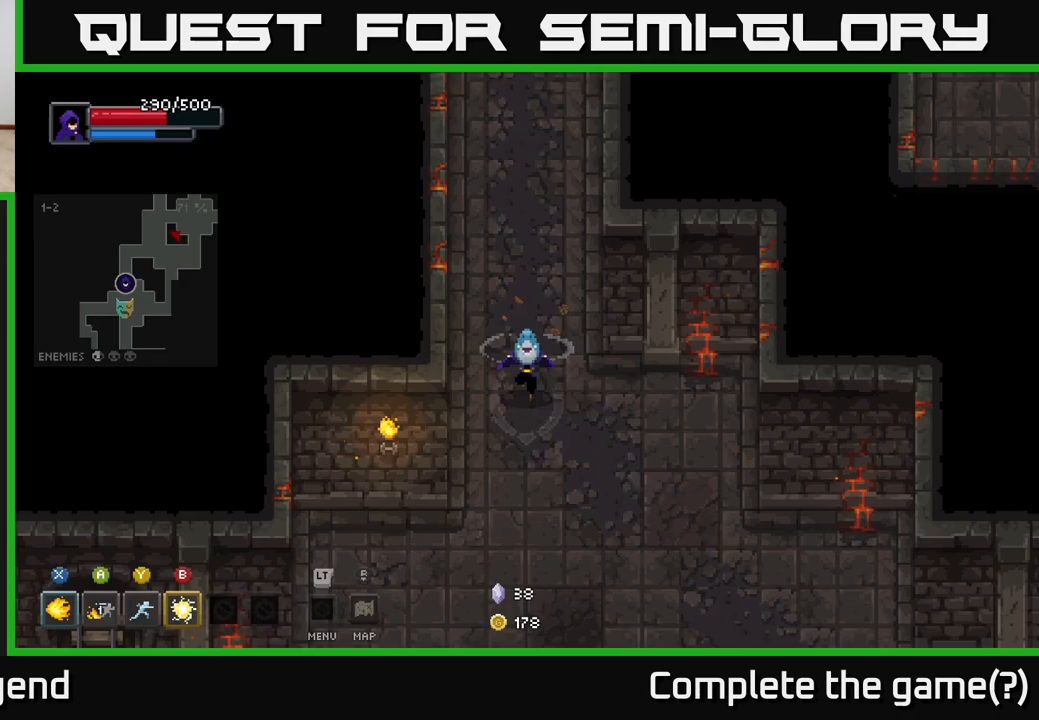
{"buttons": [], "left_stick": "down-right", "right_stick": "center", "events": [[383, "left_stick", "down-right"]]}
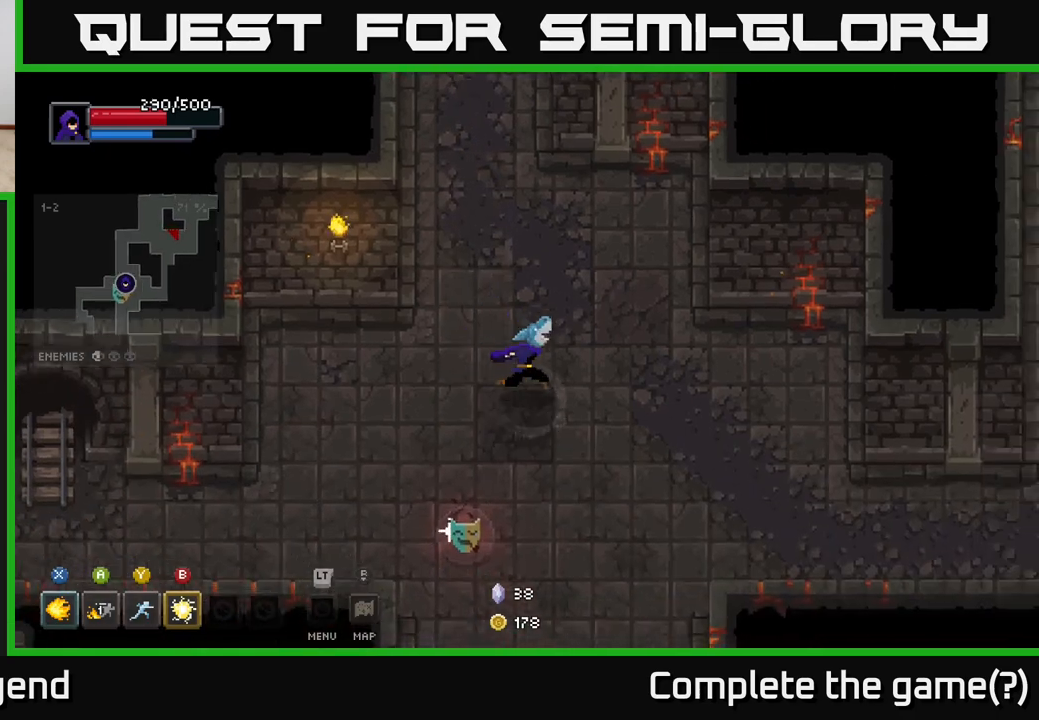
{"buttons": [], "left_stick": "center", "right_stick": "center", "events": [[133, "left_stick", "down"], [250, "left_stick", "down-left"], [433, "left_stick", "center"]]}
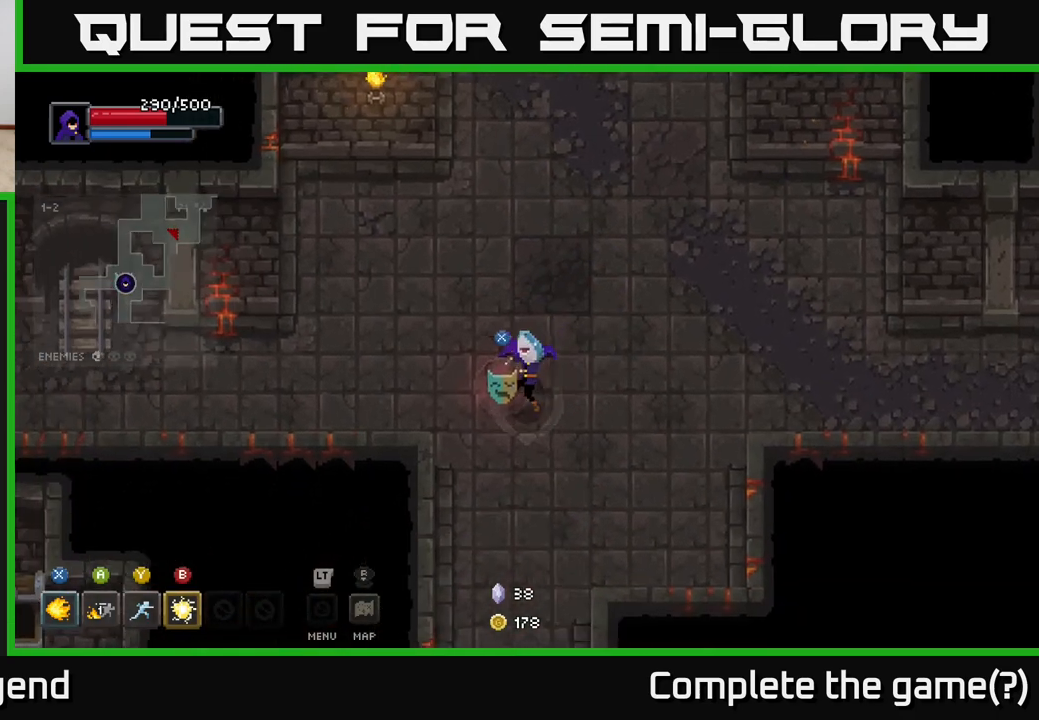
{"buttons": ["X"], "left_stick": "center", "right_stick": "center", "events": [[117, "X", "down"], [167, "X", "up"], [467, "X", "down"]]}
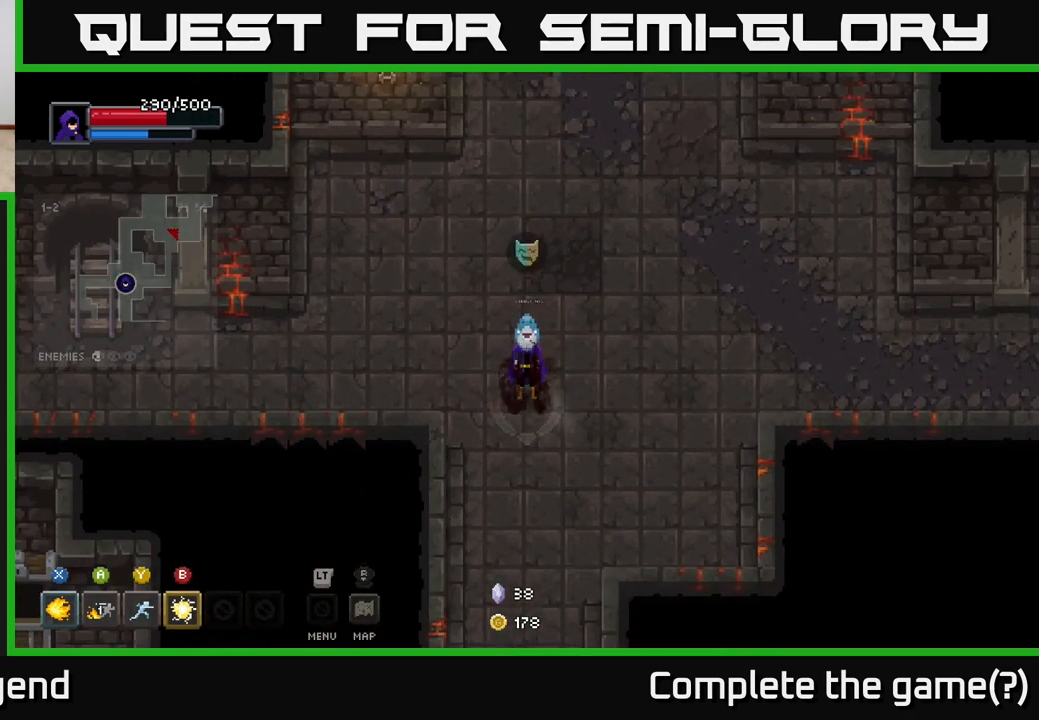
{"buttons": [], "left_stick": "center", "right_stick": "center", "events": [[17, "X", "up"], [217, "left_stick", "right"], [383, "left_stick", "center"]]}
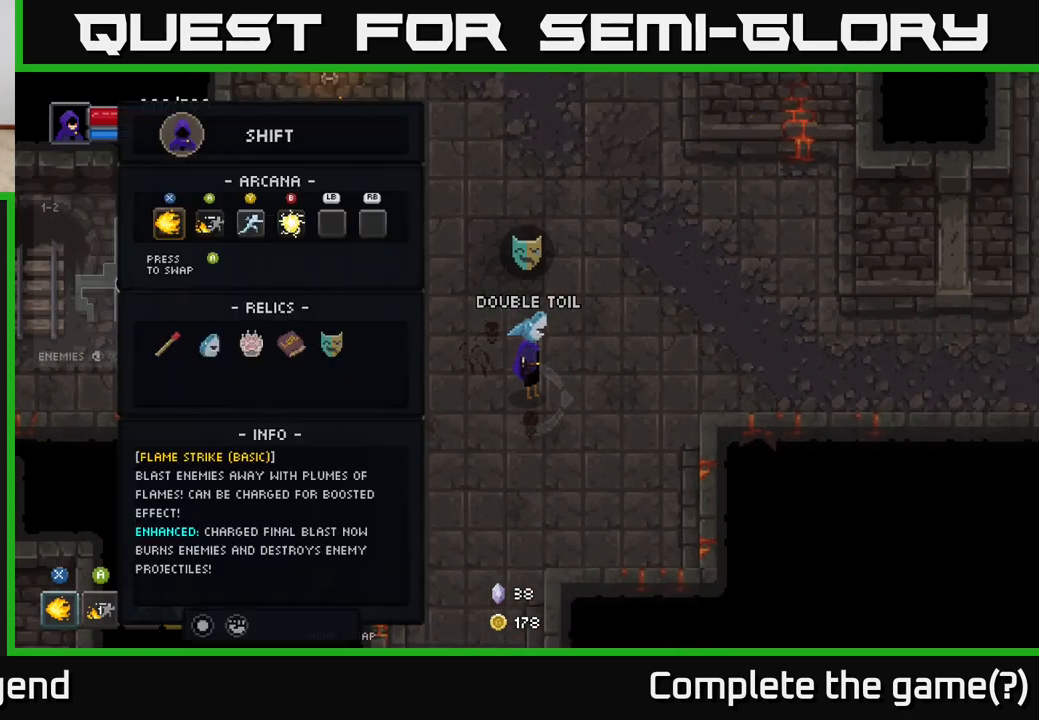
{"buttons": ["DPAD_DOWN"], "left_stick": "center", "right_stick": "center", "events": [[17, "L2", "down"], [100, "L2", "up"], [433, "DPAD_DOWN", "down"]]}
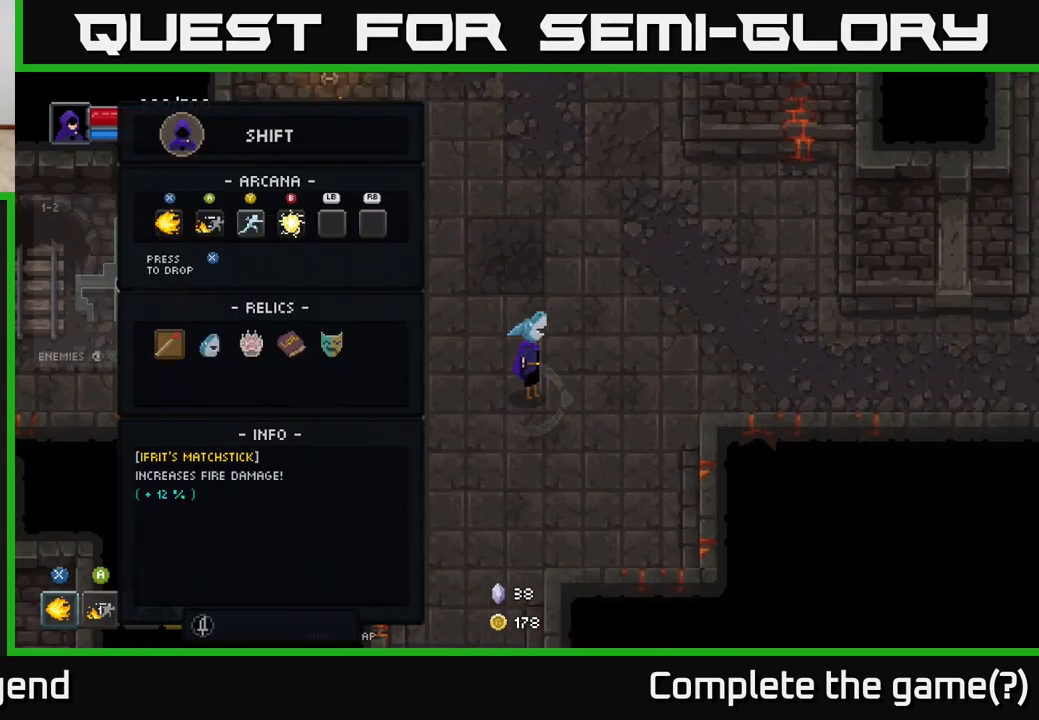
{"buttons": [], "left_stick": "center", "right_stick": "center", "events": [[67, "DPAD_DOWN", "up"], [283, "DPAD_RIGHT", "down"], [350, "DPAD_RIGHT", "up"], [433, "DPAD_RIGHT", "down"], [483, "DPAD_RIGHT", "up"]]}
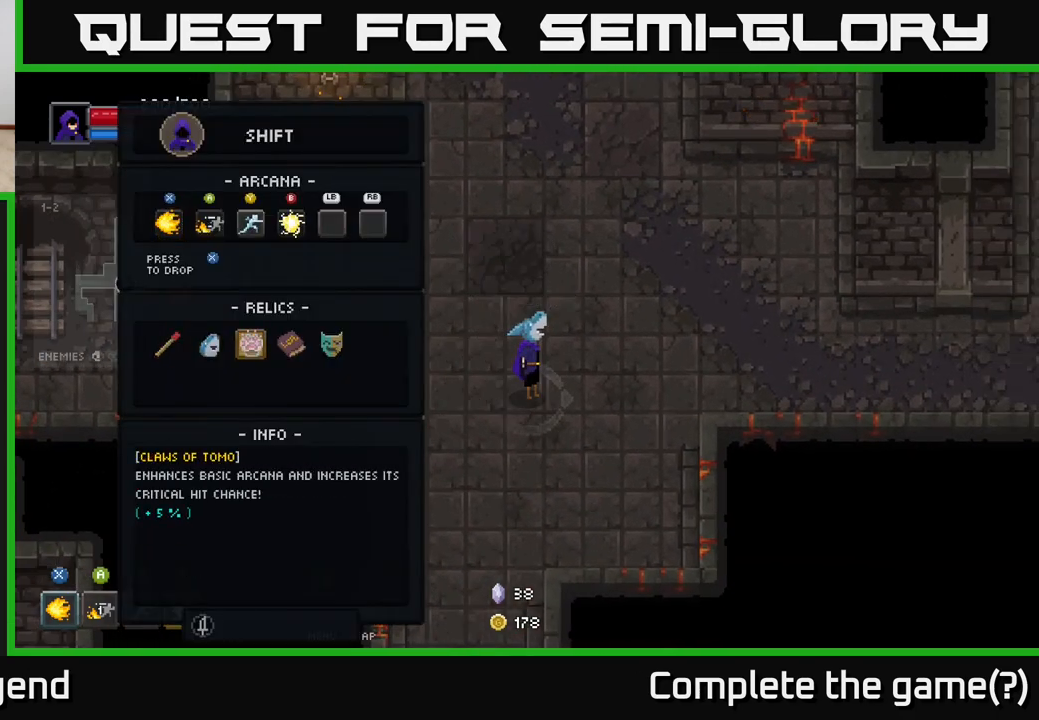
{"buttons": [], "left_stick": "center", "right_stick": "center", "events": [[50, "DPAD_RIGHT", "down"], [100, "DPAD_RIGHT", "up"], [183, "DPAD_RIGHT", "down"], [267, "DPAD_RIGHT", "up"]]}
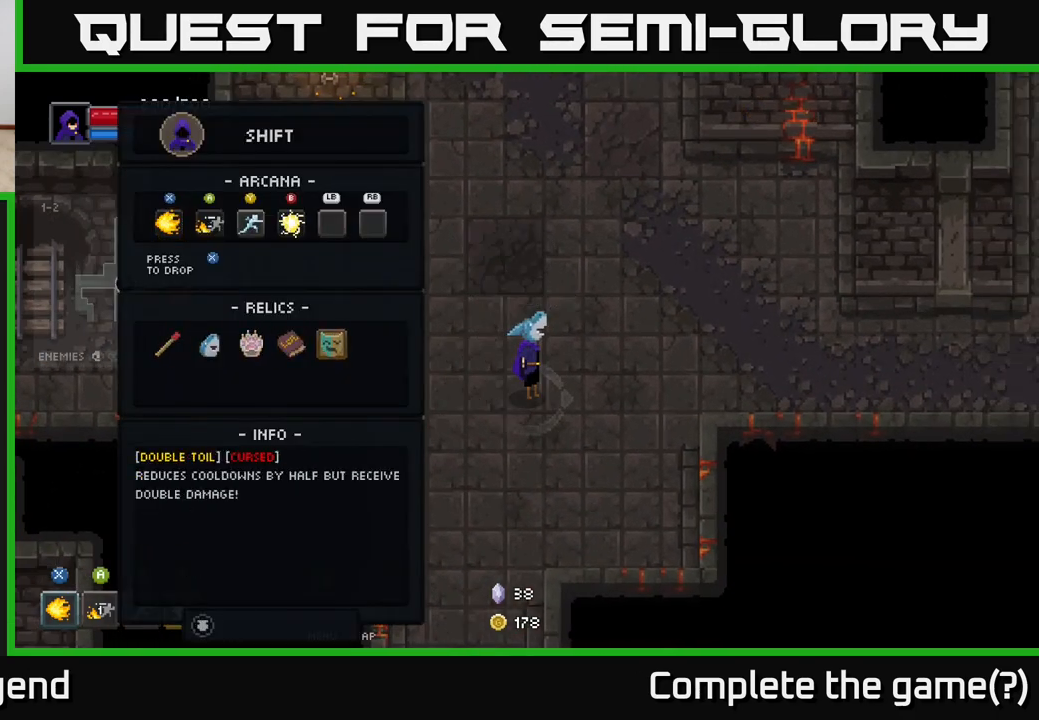
{"buttons": [], "left_stick": "center", "right_stick": "center", "events": []}
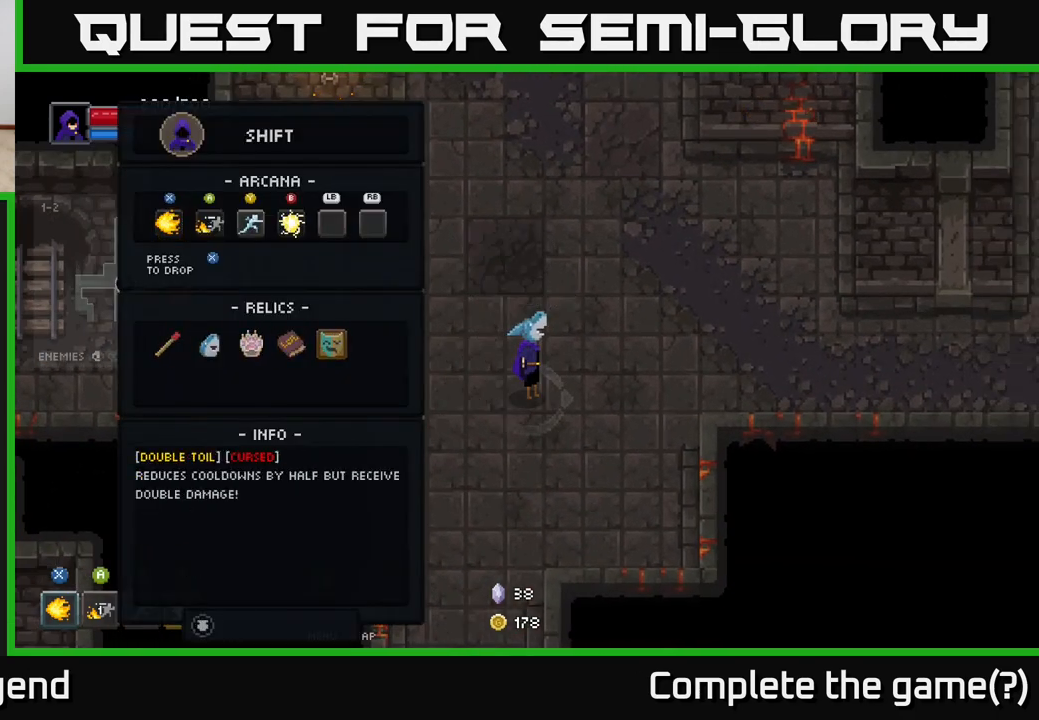
{"buttons": [], "left_stick": "center", "right_stick": "center", "events": []}
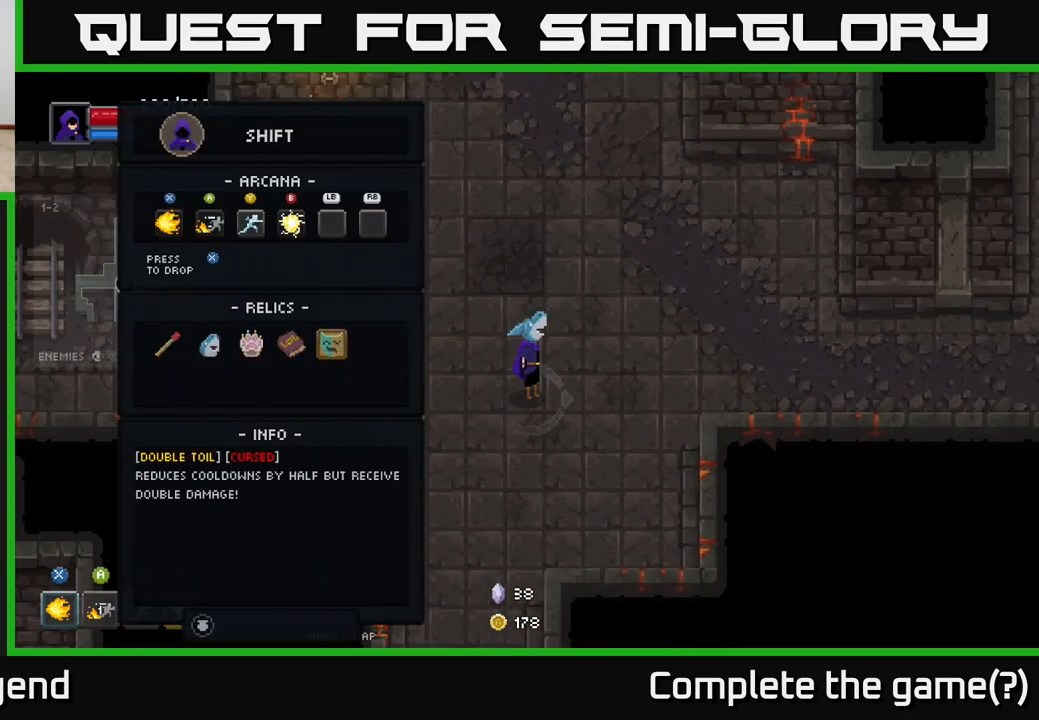
{"buttons": [], "left_stick": "center", "right_stick": "center", "events": []}
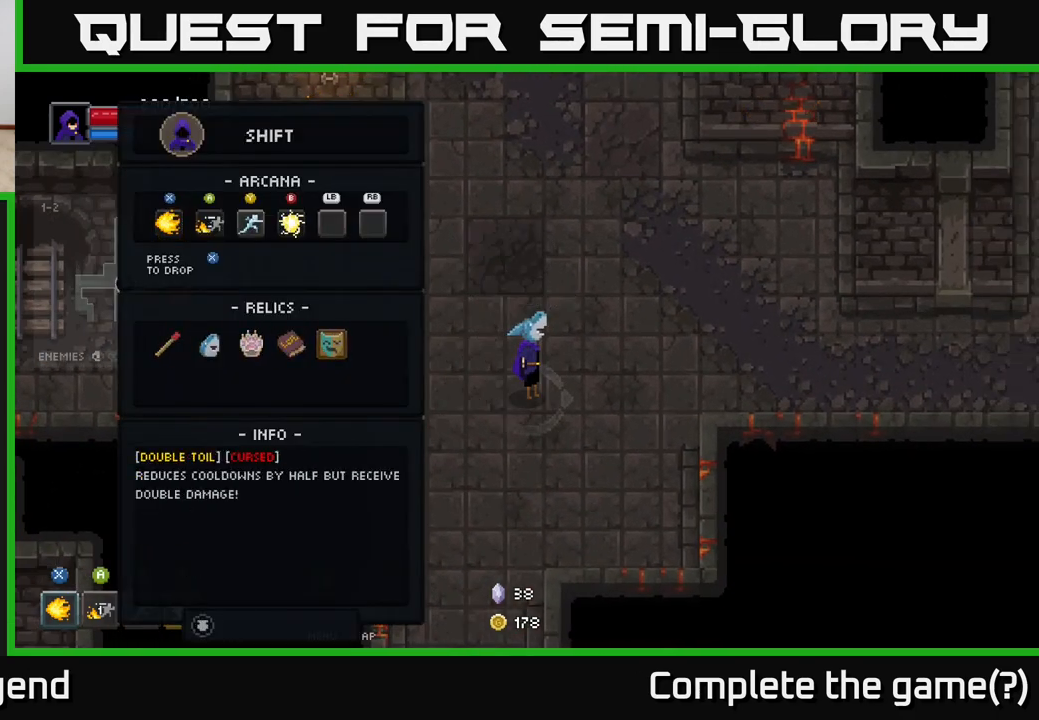
{"buttons": [], "left_stick": "center", "right_stick": "center", "events": []}
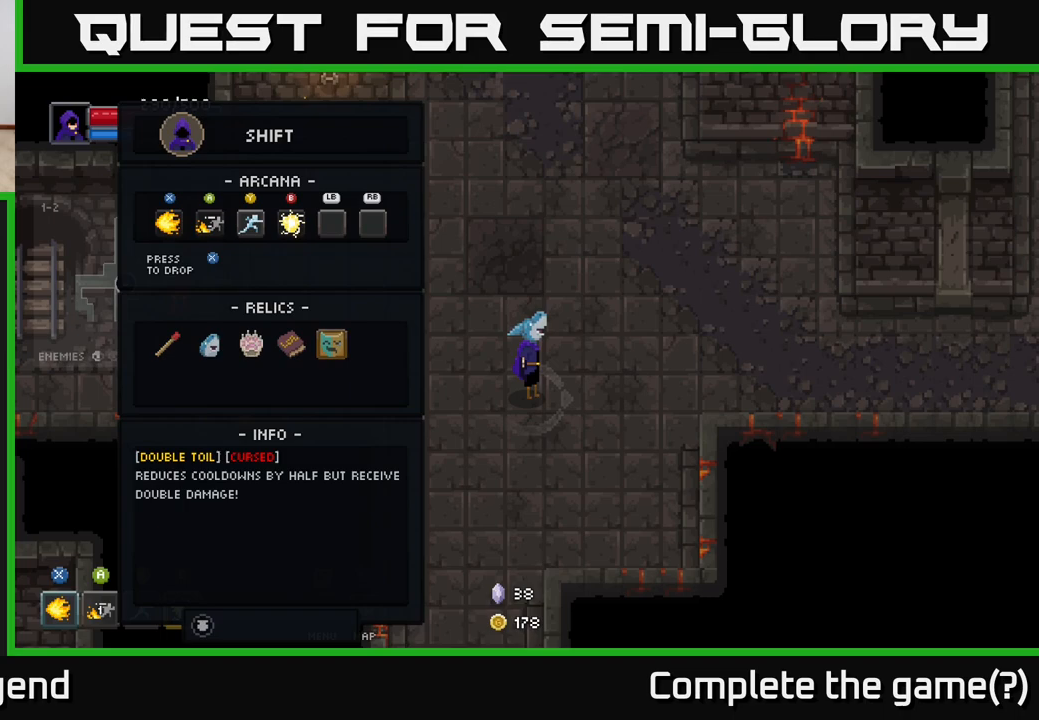
{"buttons": [], "left_stick": "center", "right_stick": "center", "events": []}
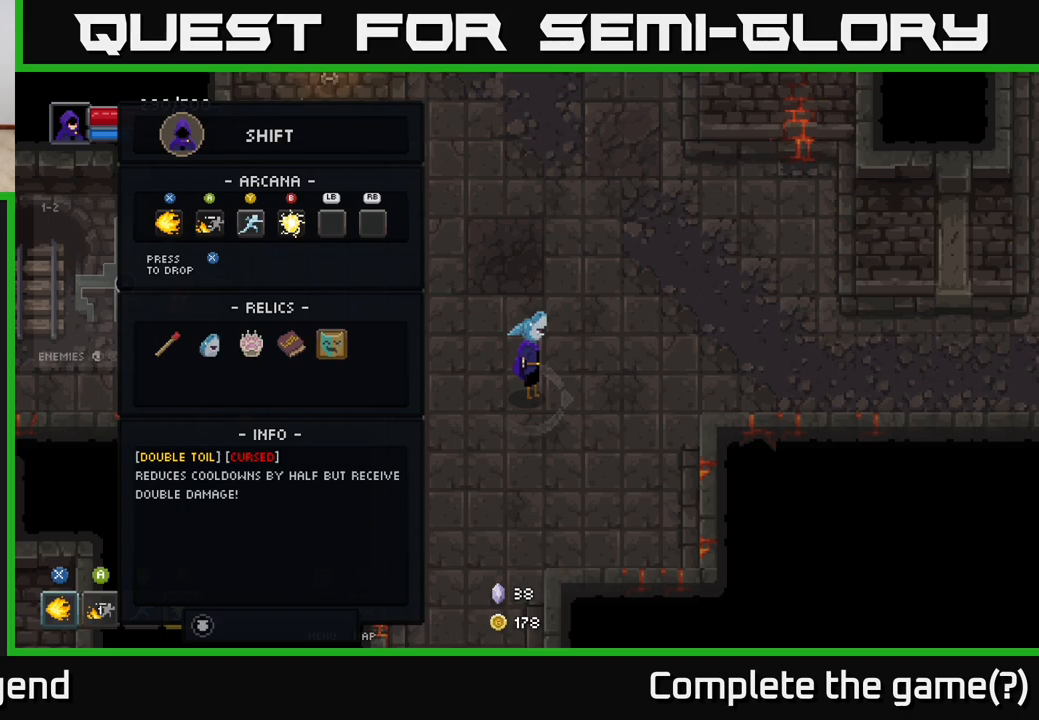
{"buttons": [], "left_stick": "center", "right_stick": "center", "events": []}
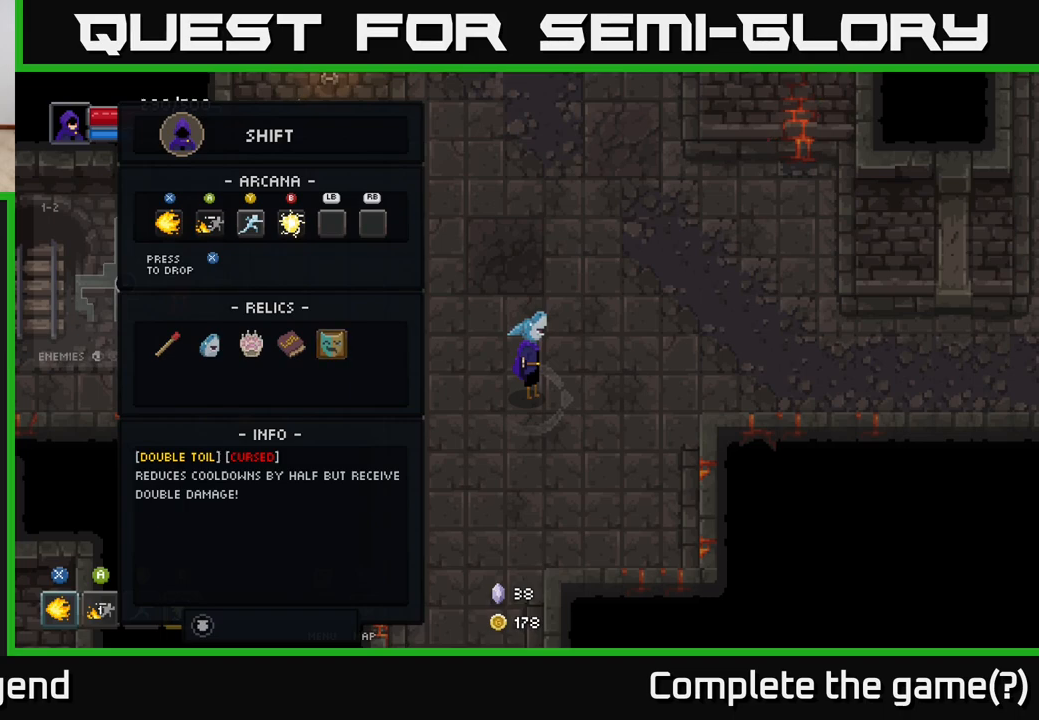
{"buttons": [], "left_stick": "center", "right_stick": "center", "events": []}
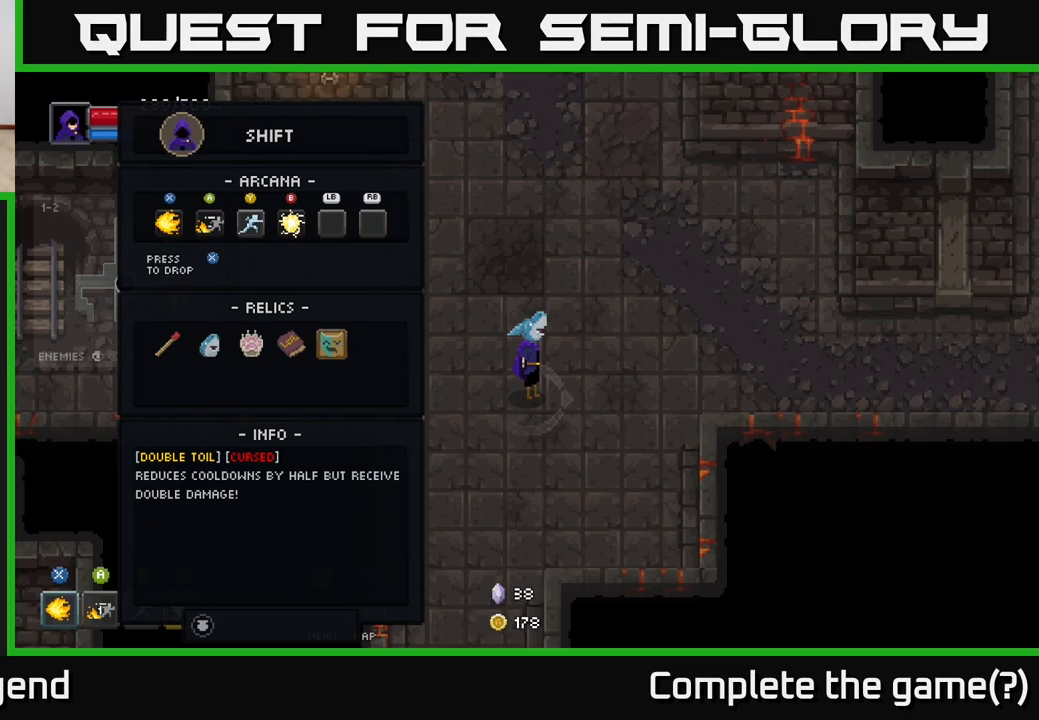
{"buttons": [], "left_stick": "center", "right_stick": "center", "events": []}
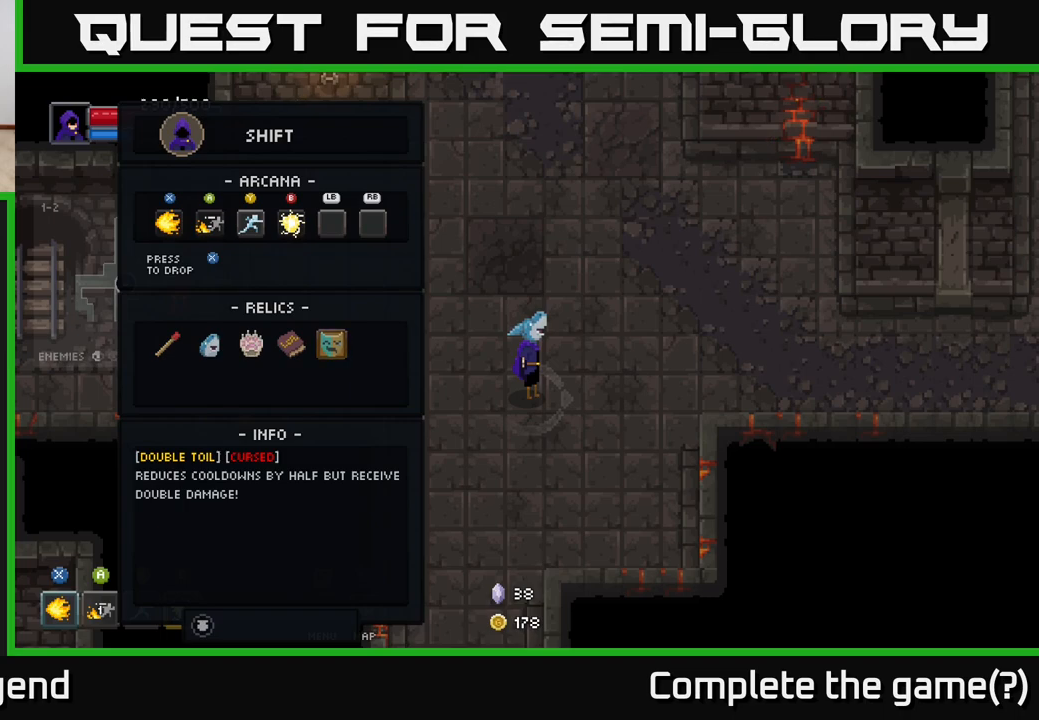
{"buttons": [], "left_stick": "right", "right_stick": "center", "events": [[17, "B", "down"], [117, "B", "up"], [217, "left_stick", "right"]]}
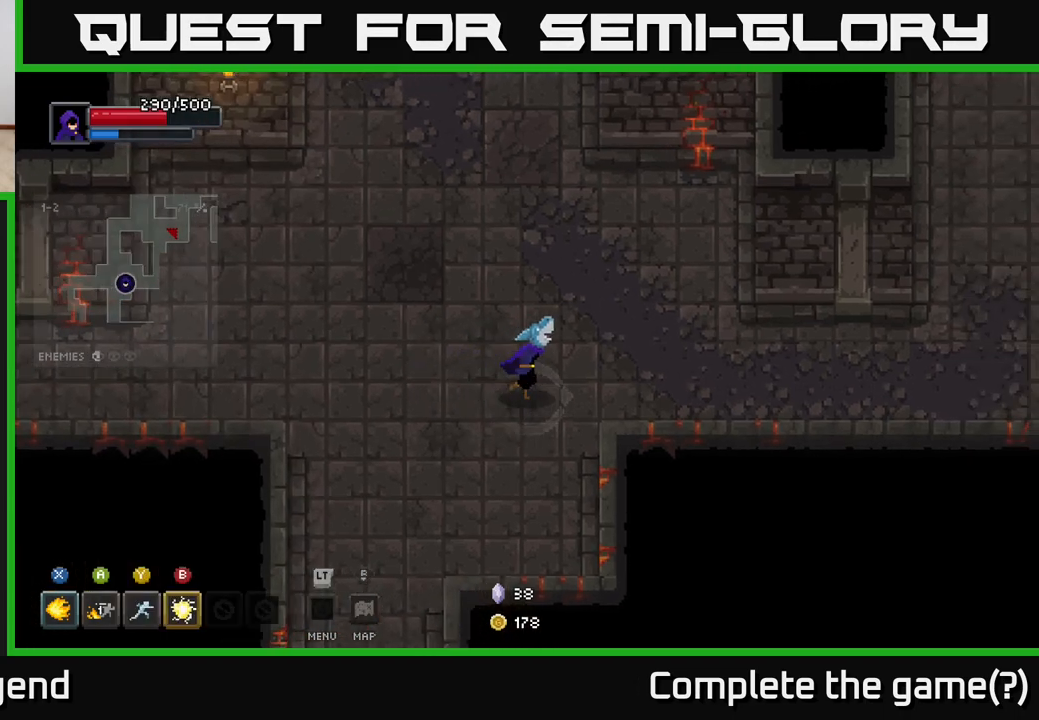
{"buttons": [], "left_stick": "right", "right_stick": "center", "events": []}
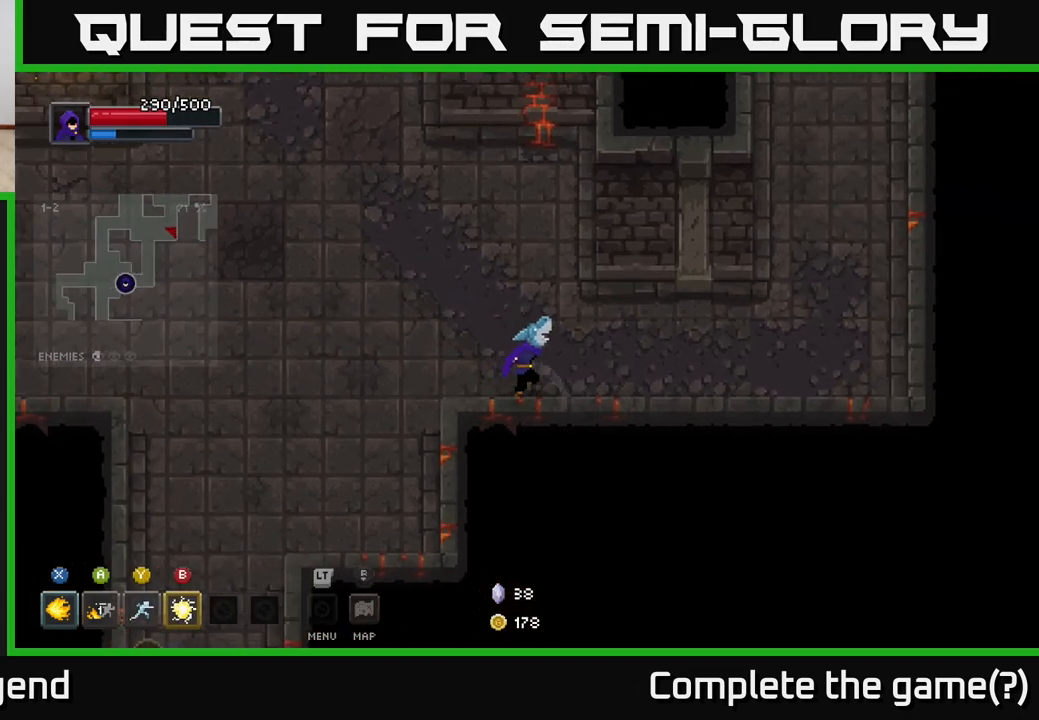
{"buttons": [], "left_stick": "right", "right_stick": "center", "events": []}
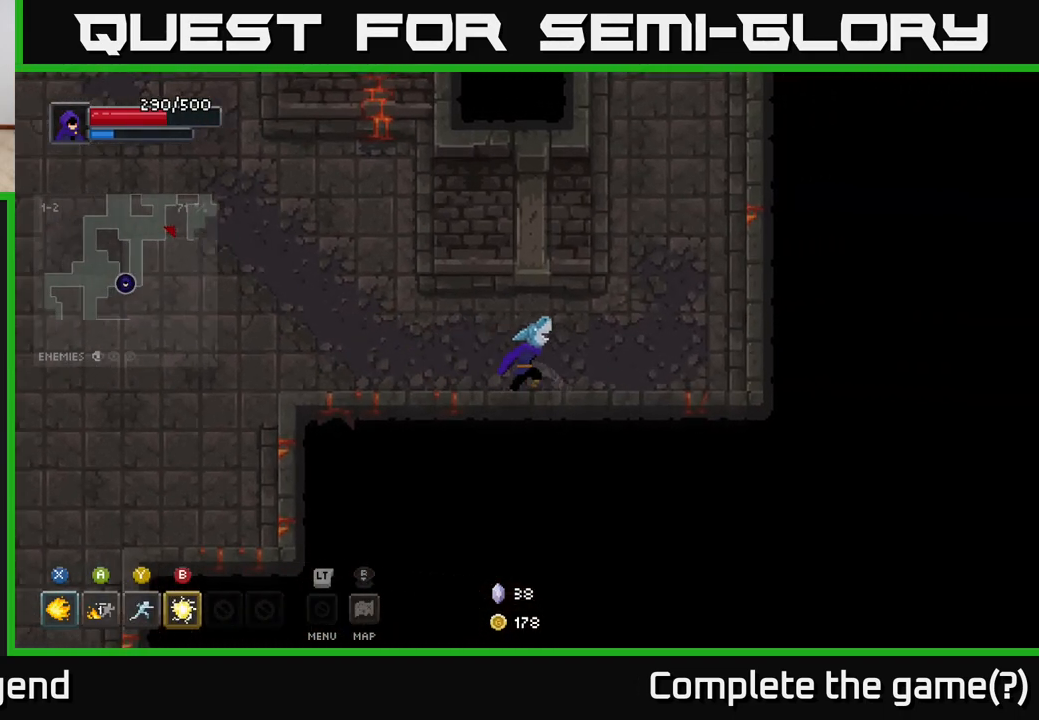
{"buttons": [], "left_stick": "up", "right_stick": "center", "events": [[67, "left_stick", "up-right"], [283, "left_stick", "up"]]}